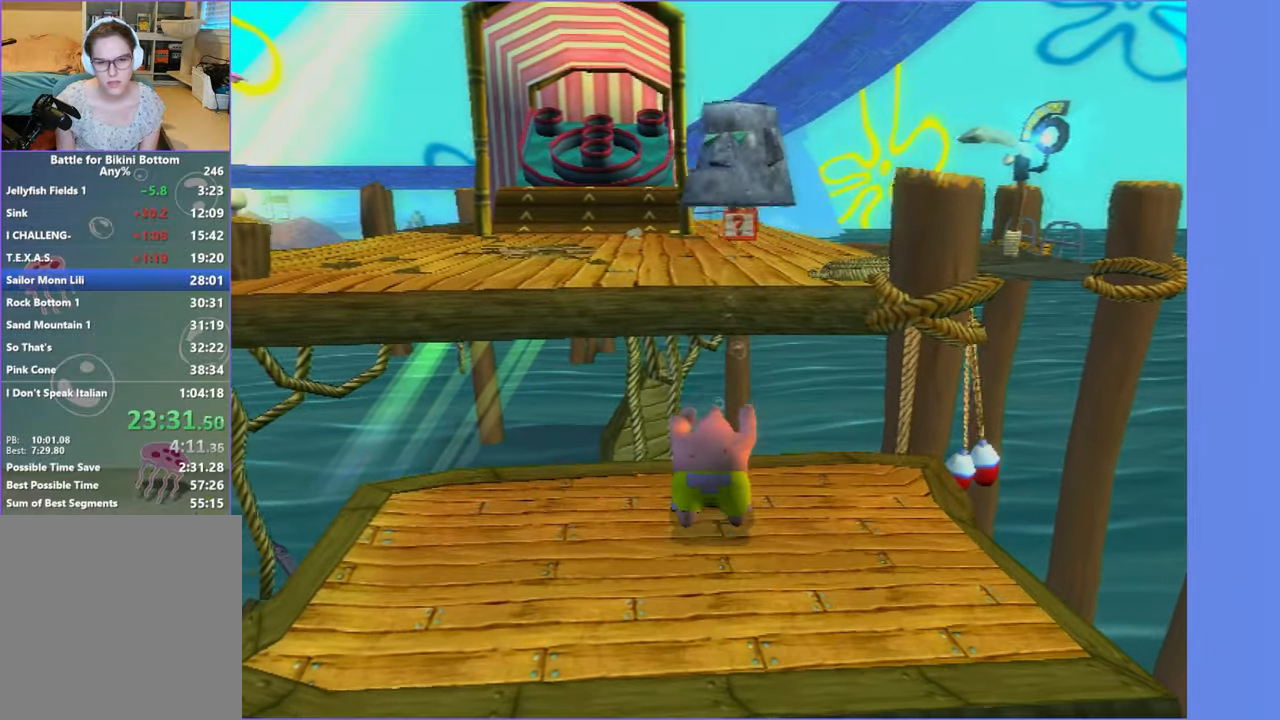
Gameplay with a controller (Xbox layout); each line is a JSON object with the inputs held at the frame after it. "button_events" lists button changes between this image and that frame as [ms after this image, input, new state], when the widget could be followed in between (sticks are given only as held states). Not read: L3 R3.
{"buttons": [], "left_stick": "down-left", "right_stick": "right", "button_events": []}
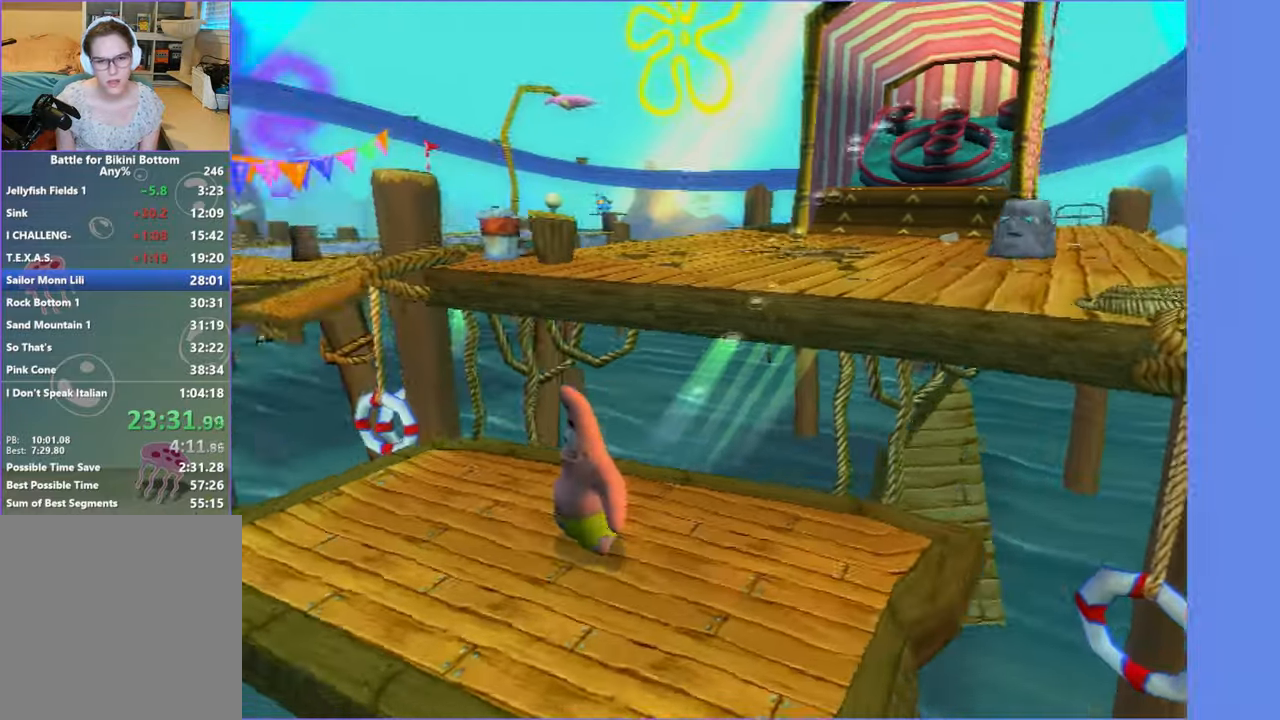
{"buttons": [], "left_stick": "up-left", "right_stick": "center", "button_events": [[300, "A", "down"], [483, "A", "up"]]}
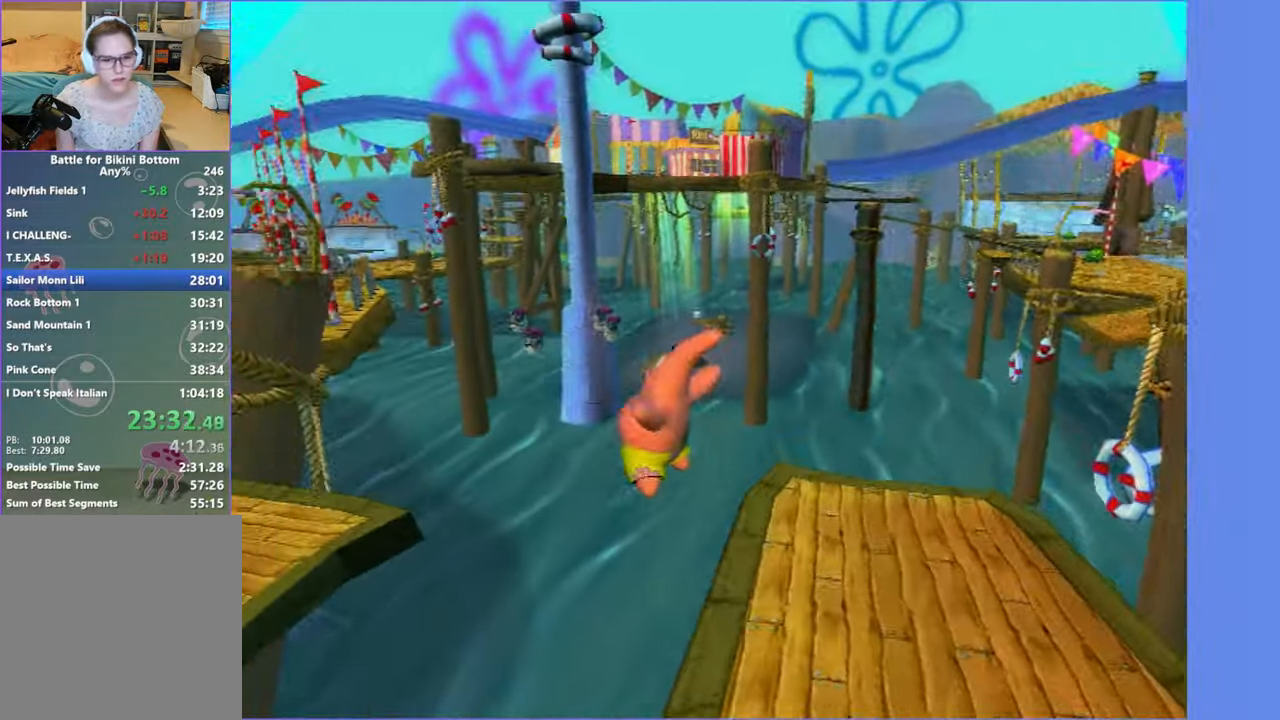
{"buttons": [], "left_stick": "up-left", "right_stick": "center", "button_events": [[217, "A", "down"], [317, "A", "up"]]}
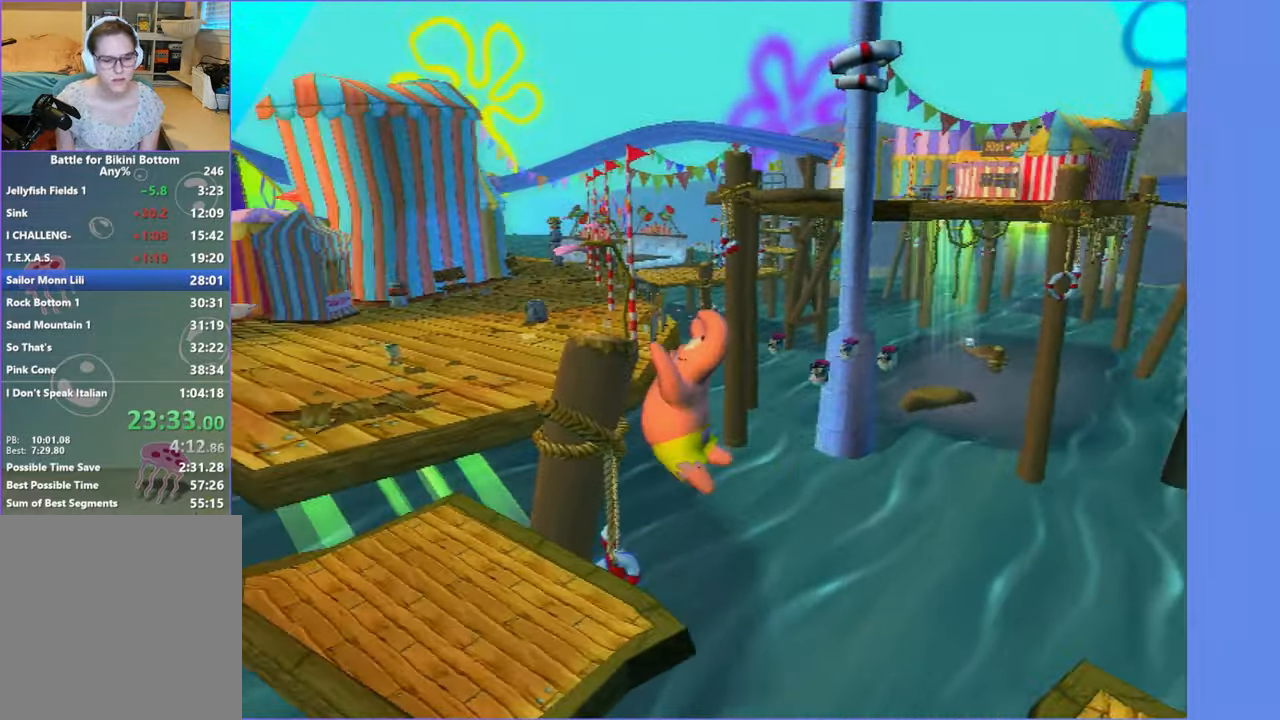
{"buttons": [], "left_stick": "up", "right_stick": "center", "button_events": []}
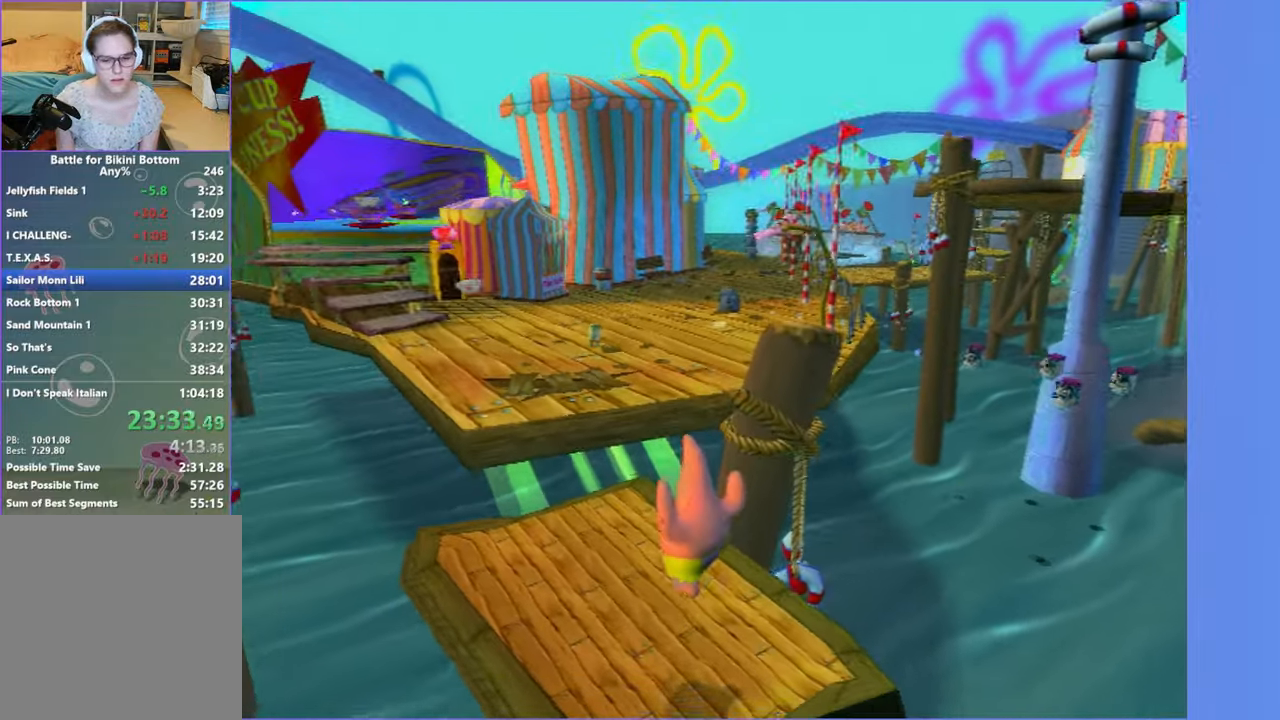
{"buttons": [], "left_stick": "up", "right_stick": "center", "button_events": [[117, "A", "down"], [200, "A", "up"]]}
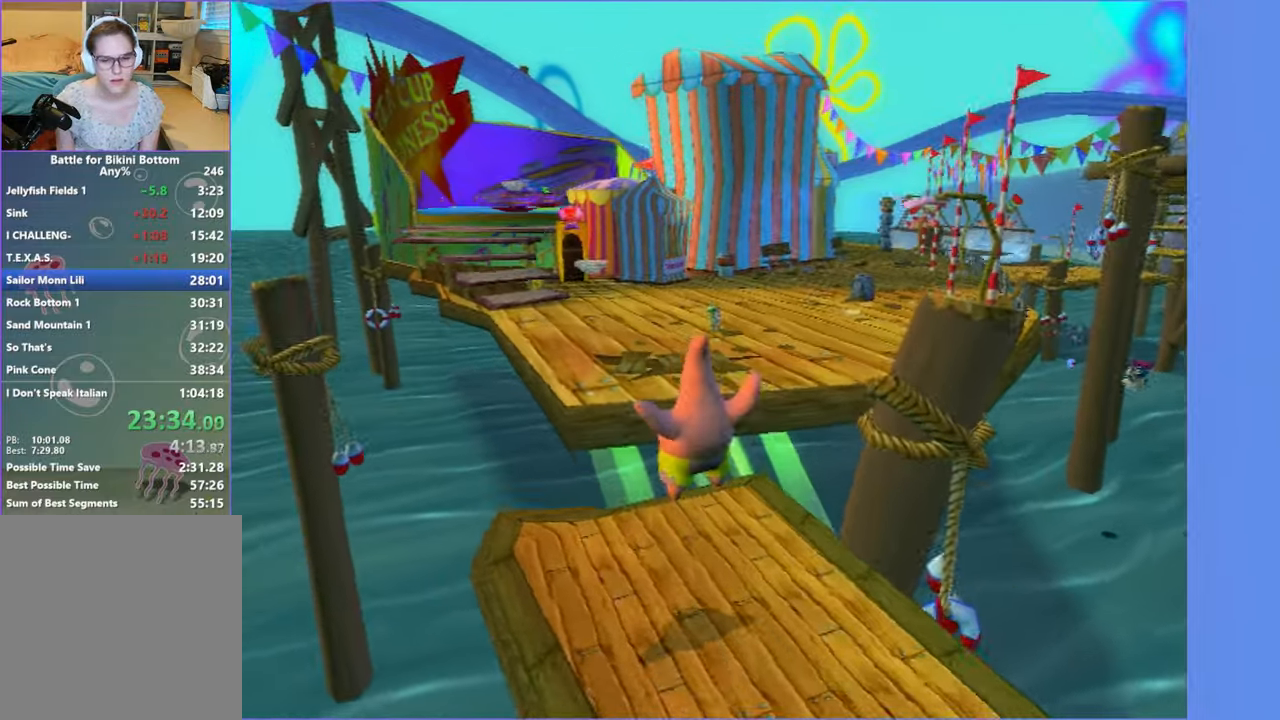
{"buttons": [], "left_stick": "up", "right_stick": "center", "button_events": []}
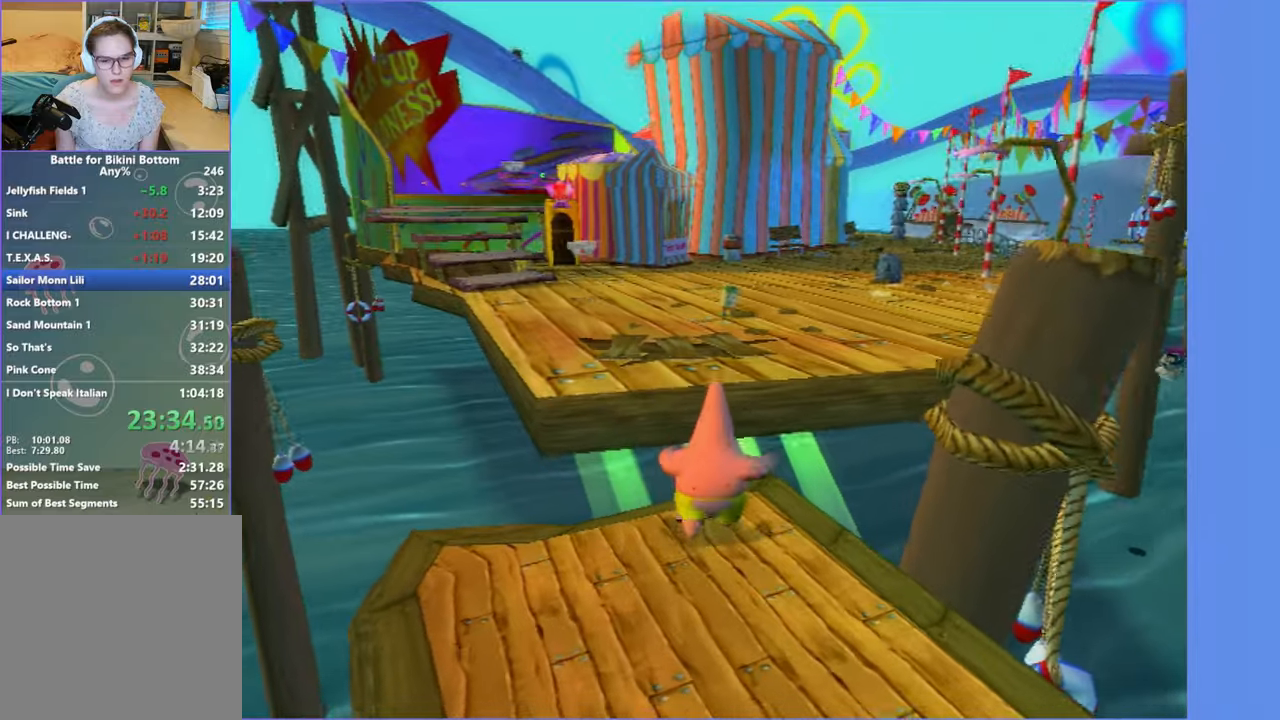
{"buttons": [], "left_stick": "up", "right_stick": "center", "button_events": [[50, "A", "down"], [217, "A", "up"], [334, "A", "down"], [434, "A", "up"]]}
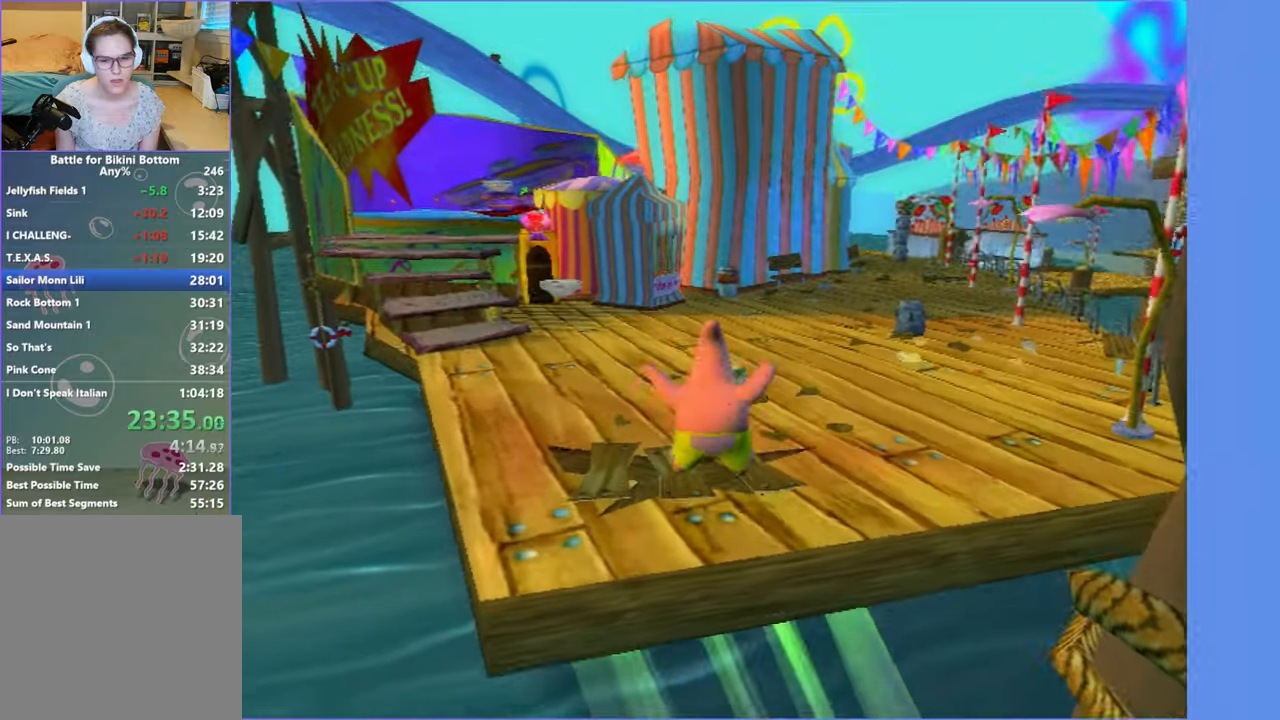
{"buttons": [], "left_stick": "up", "right_stick": "left", "button_events": []}
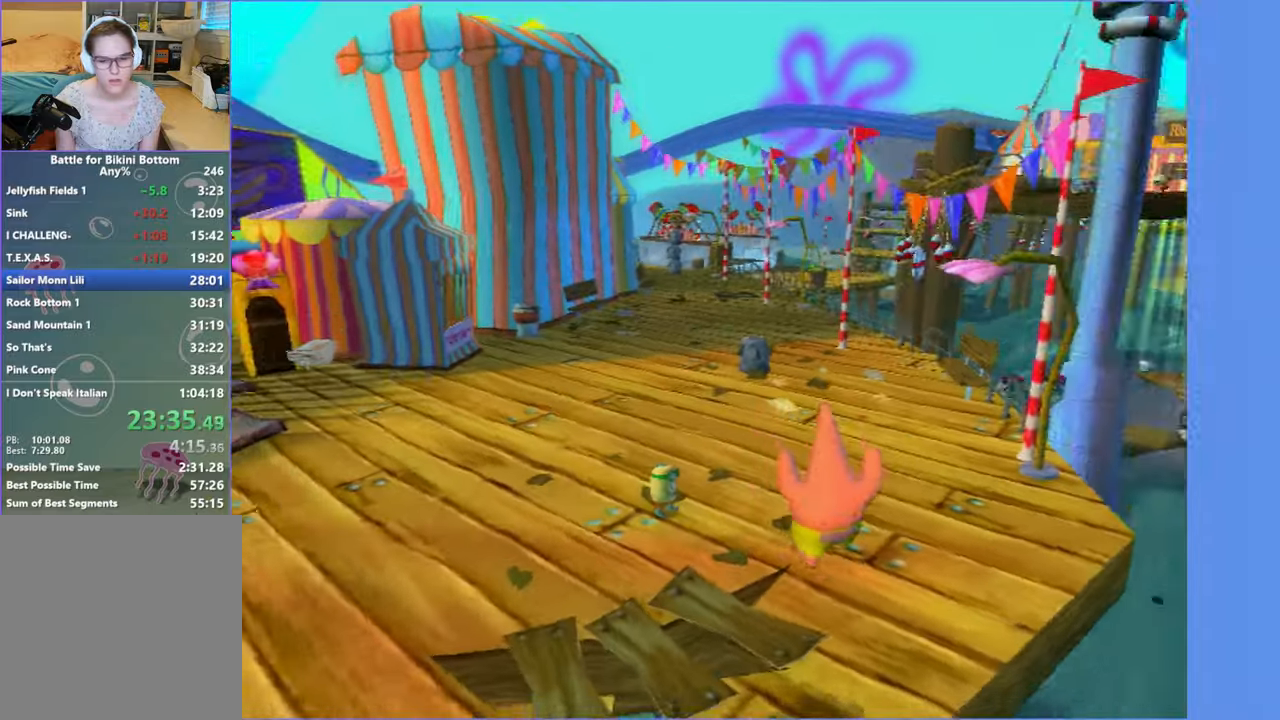
{"buttons": [], "left_stick": "up-left", "right_stick": "left", "button_events": []}
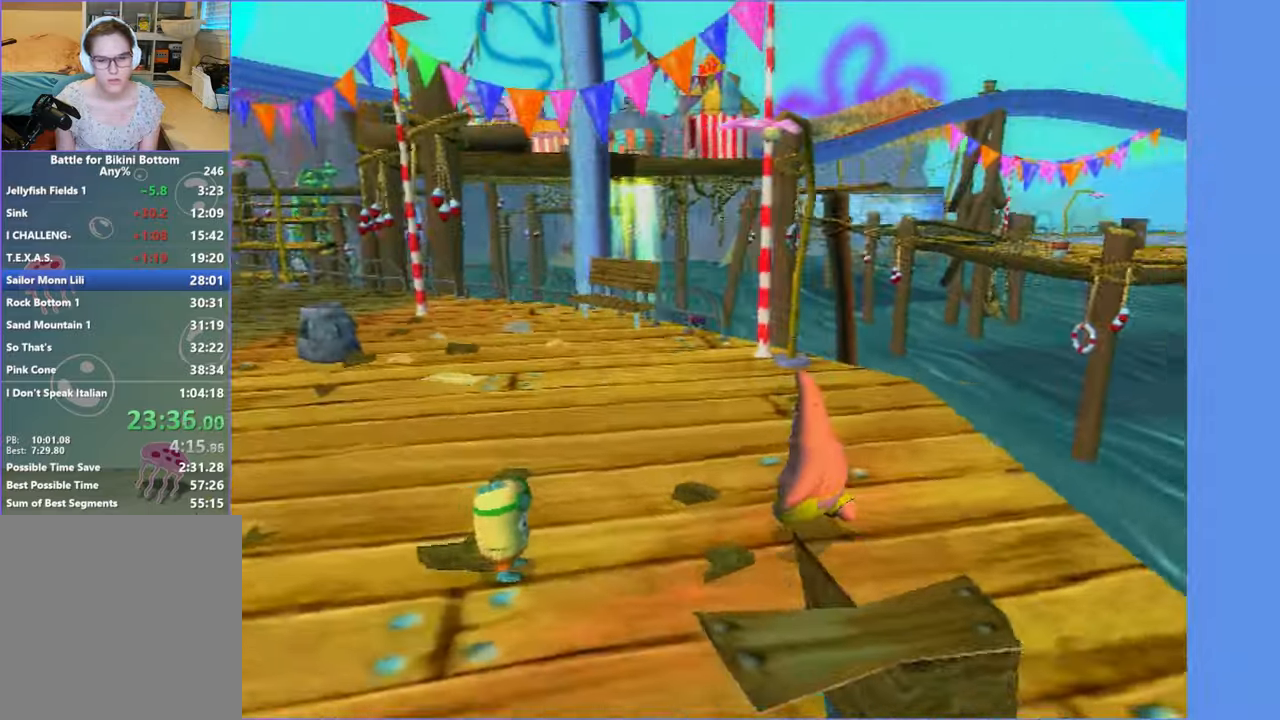
{"buttons": [], "left_stick": "down-left", "right_stick": "left", "button_events": []}
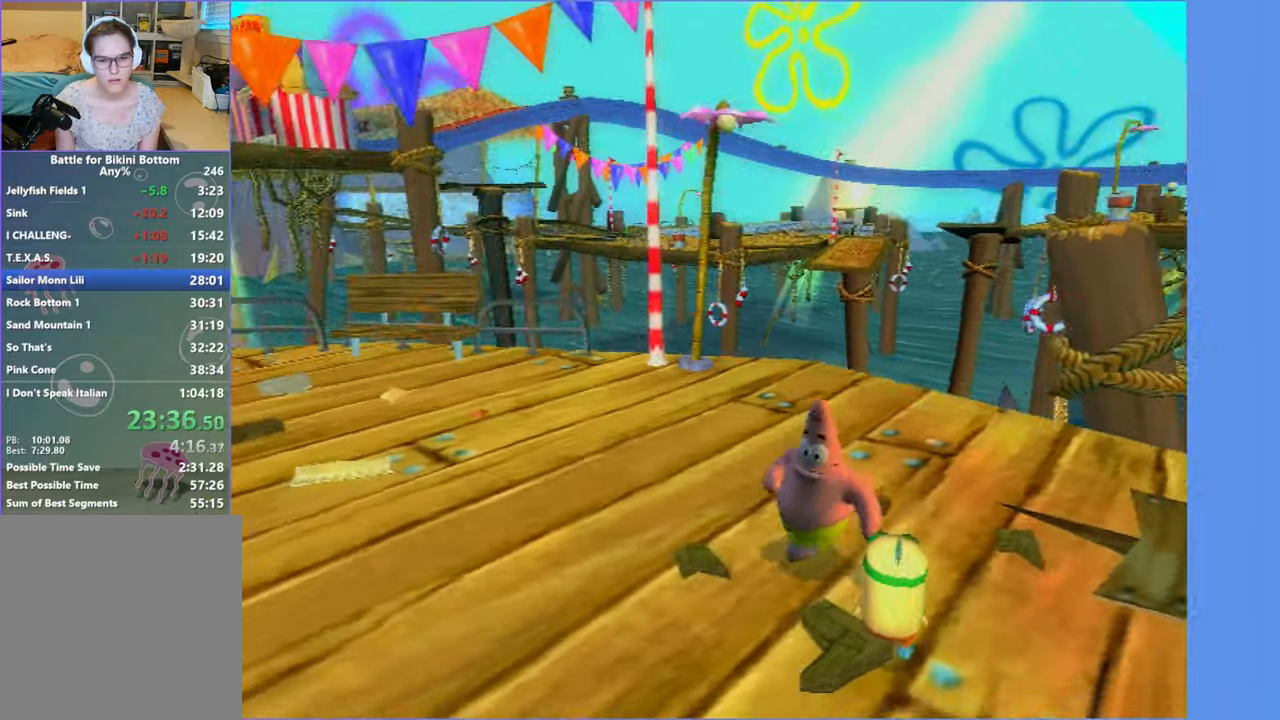
{"buttons": [], "left_stick": "down-left", "right_stick": "center", "button_events": []}
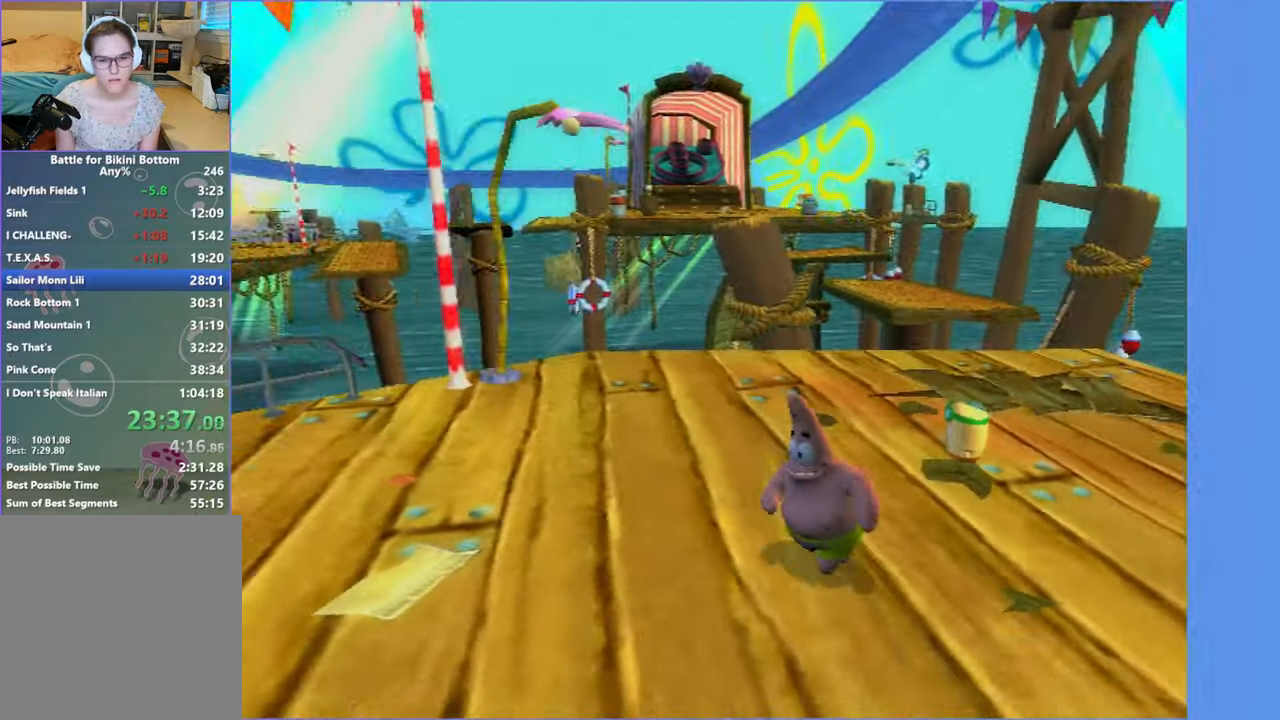
{"buttons": [], "left_stick": "down-left", "right_stick": "left", "button_events": []}
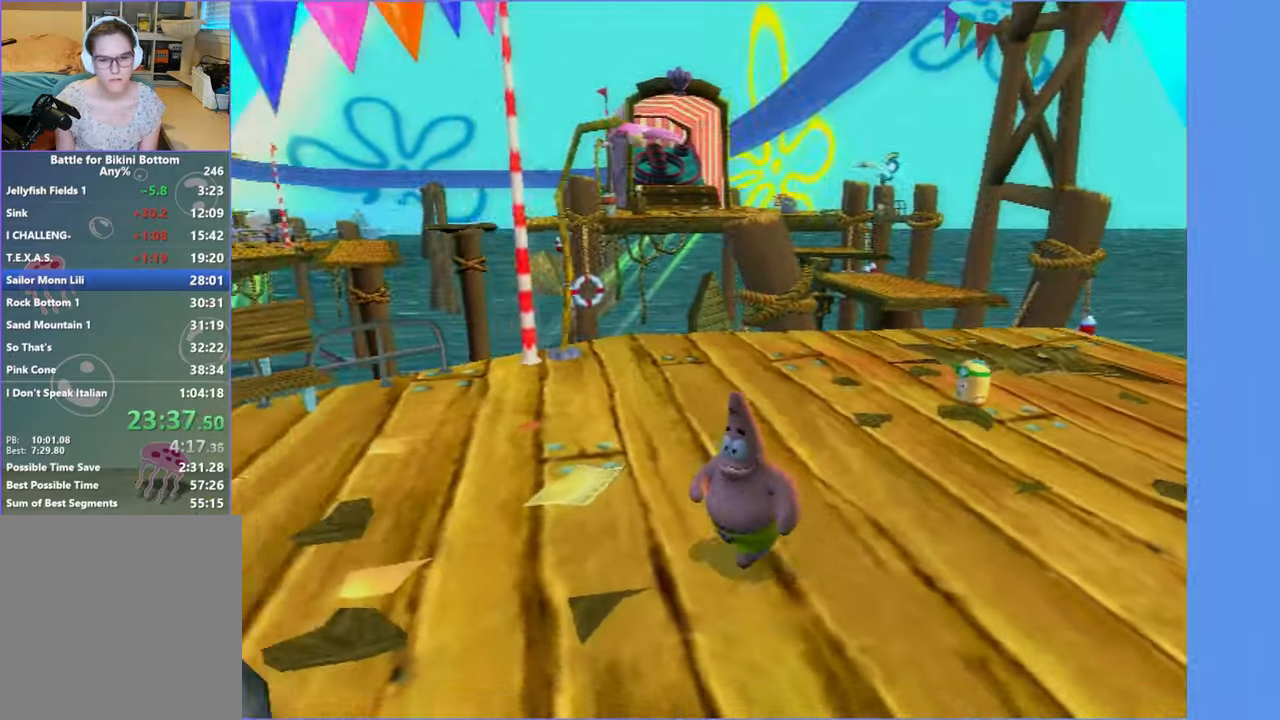
{"buttons": [], "left_stick": "left", "right_stick": "center", "button_events": [[367, "B", "down"], [450, "B", "up"]]}
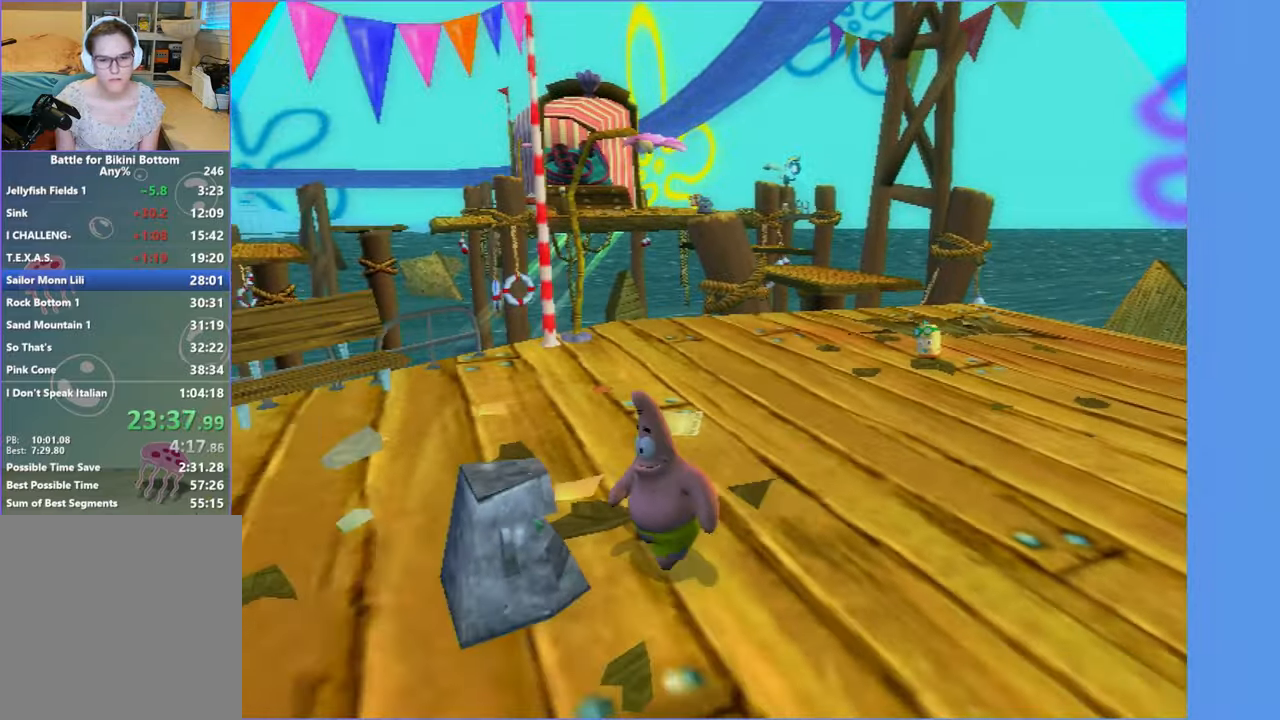
{"buttons": [], "left_stick": "up-left", "right_stick": "center", "button_events": [[50, "B", "down"], [167, "B", "up"]]}
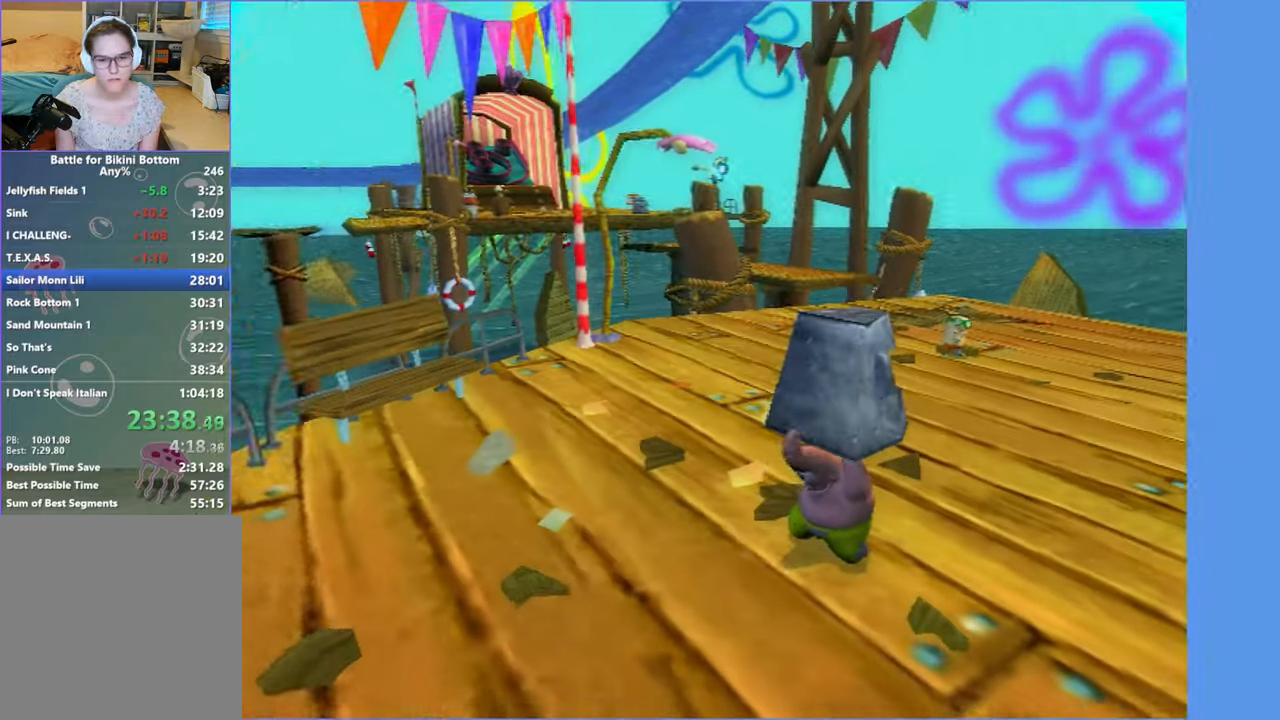
{"buttons": [], "left_stick": "up", "right_stick": "center", "button_events": []}
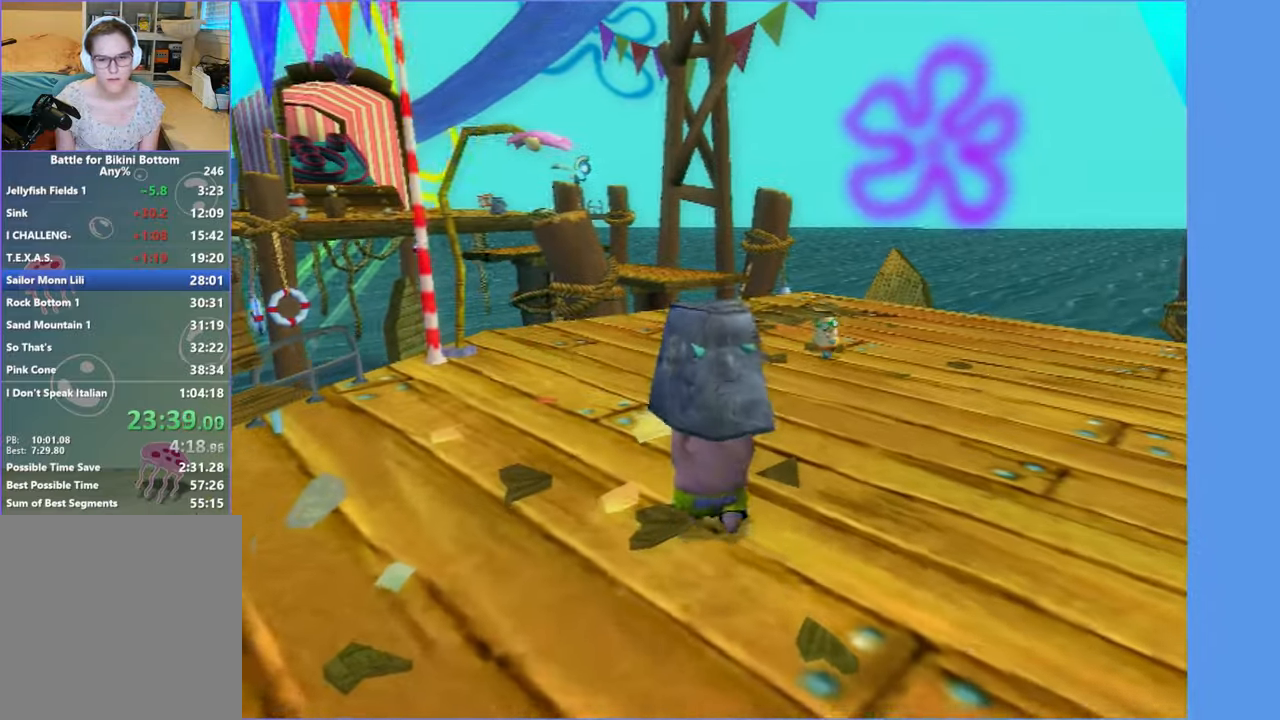
{"buttons": [], "left_stick": "up", "right_stick": "center", "button_events": []}
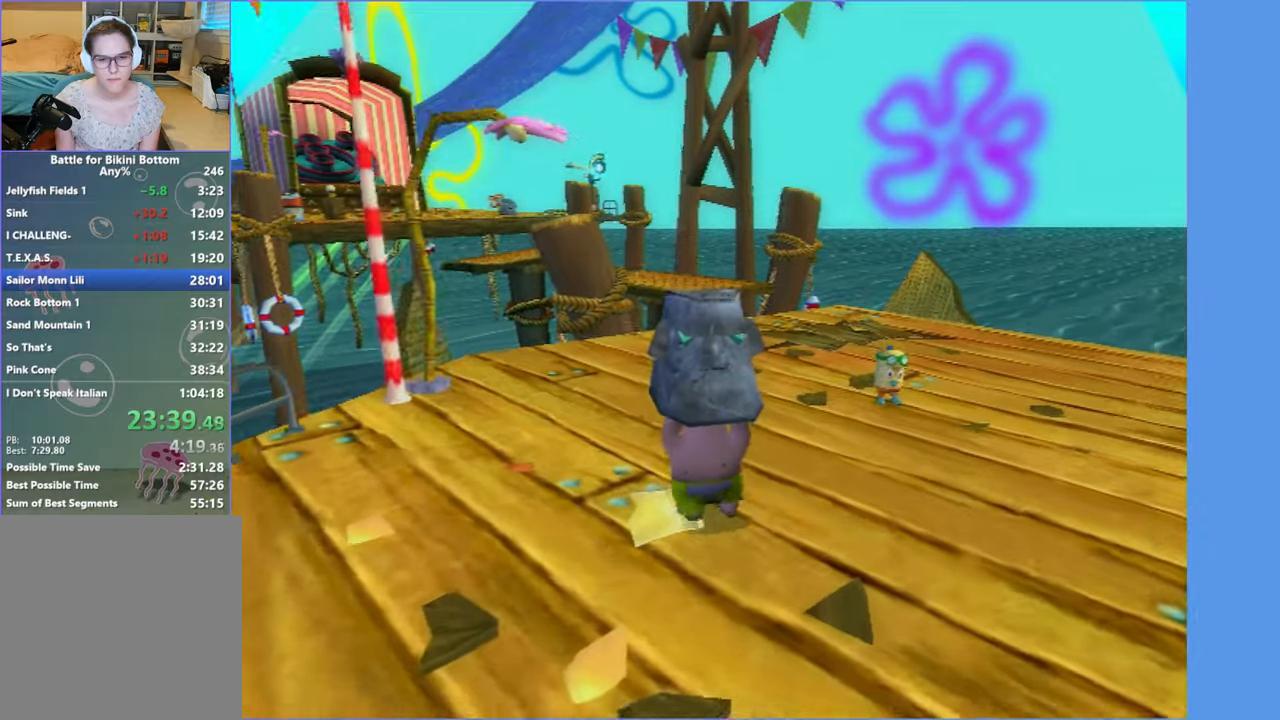
{"buttons": [], "left_stick": "center", "right_stick": "center", "button_events": []}
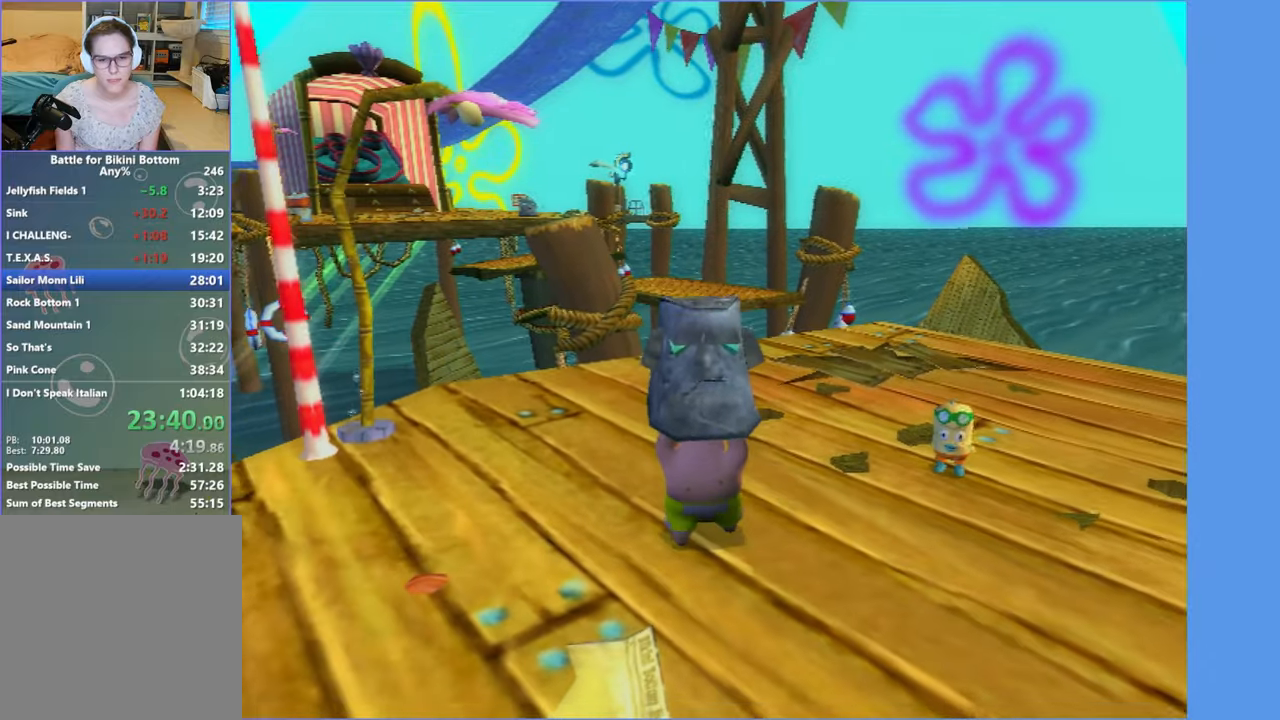
{"buttons": ["DPAD_UP"], "left_stick": "center", "right_stick": "center", "button_events": [[66, "DPAD_UP", "down"]]}
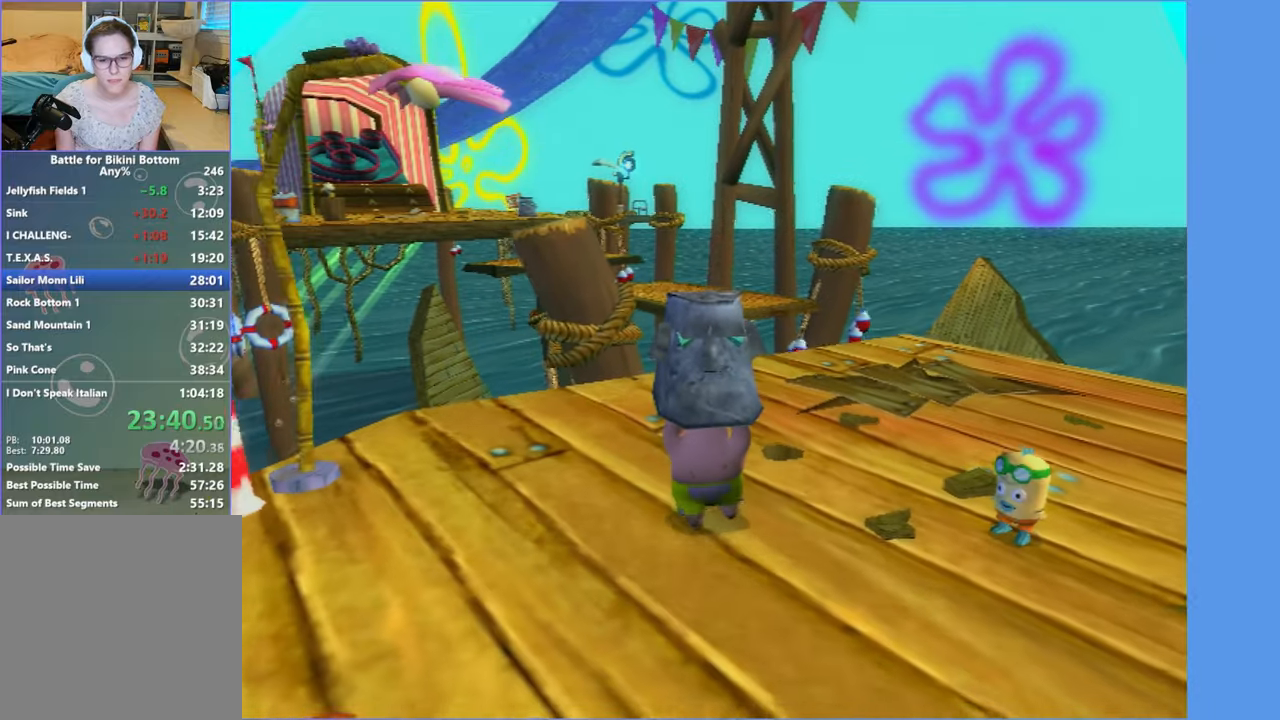
{"buttons": ["B", "DPAD_UP"], "left_stick": "center", "right_stick": "center", "button_events": [[466, "B", "down"]]}
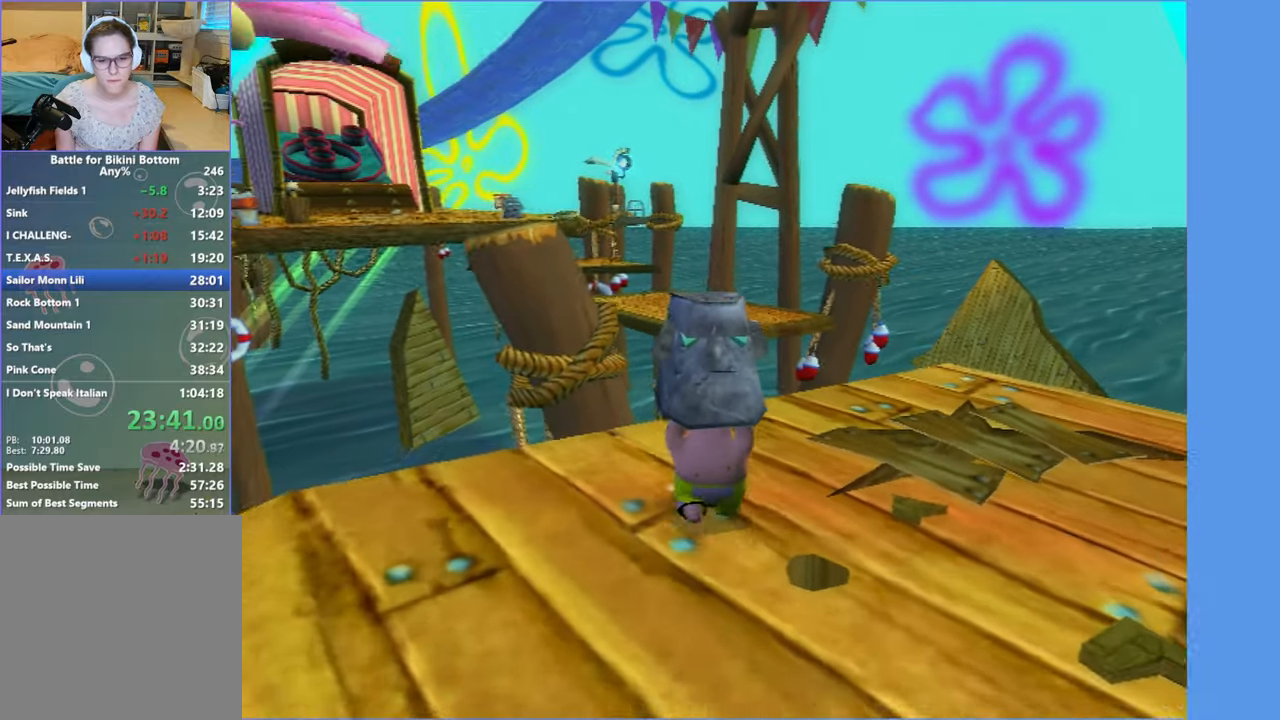
{"buttons": [], "left_stick": "up", "right_stick": "center", "button_events": [[33, "B", "up"], [66, "DPAD_UP", "up"]]}
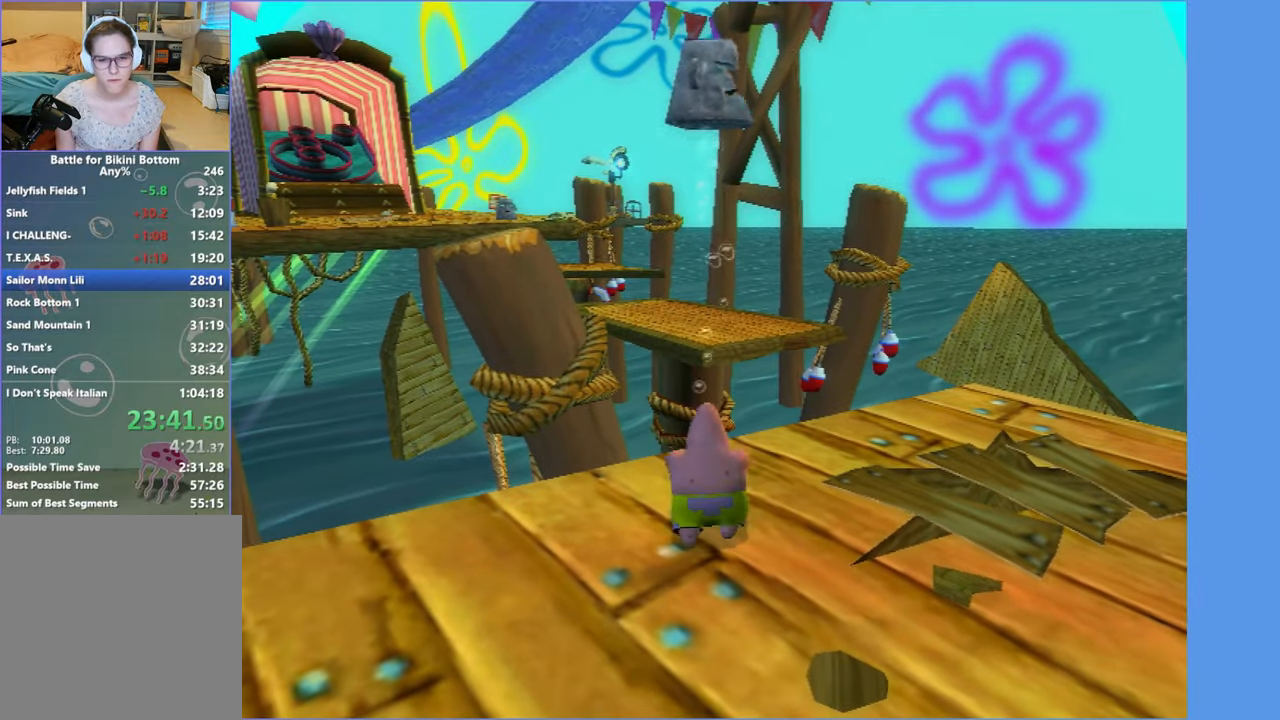
{"buttons": [], "left_stick": "up", "right_stick": "center", "button_events": []}
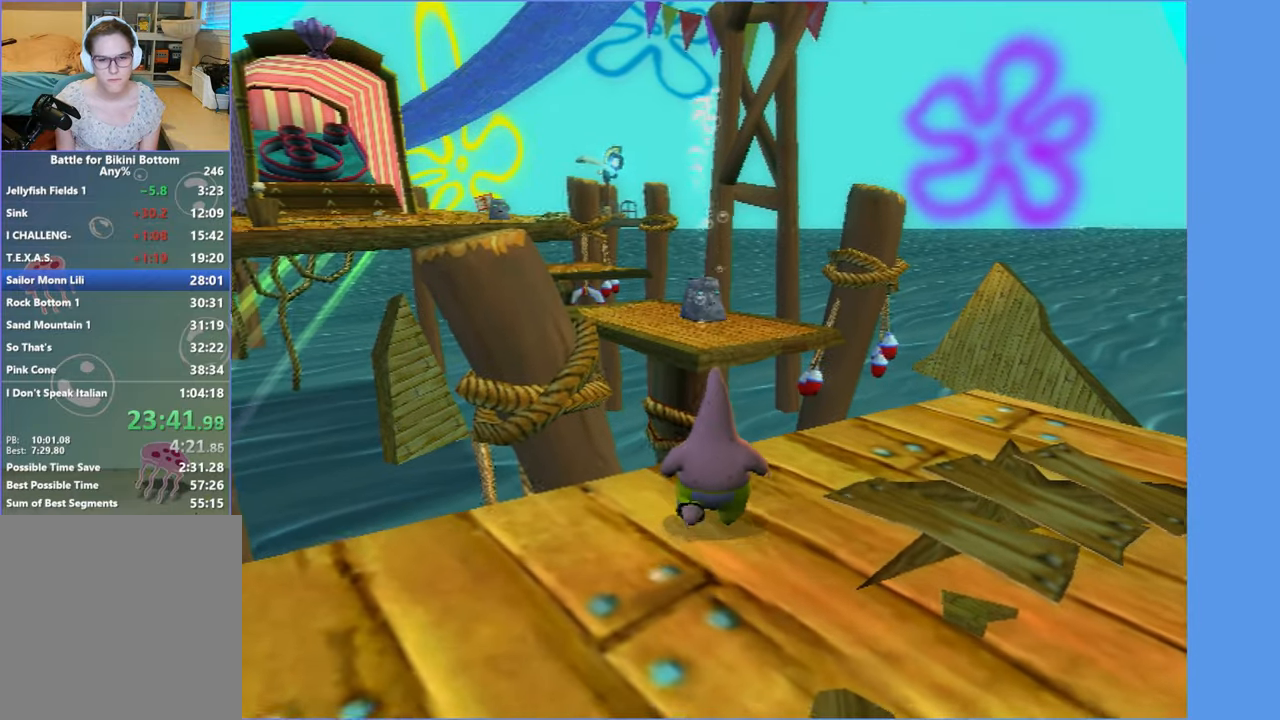
{"buttons": [], "left_stick": "up", "right_stick": "center", "button_events": [[150, "A", "down"], [400, "A", "up"]]}
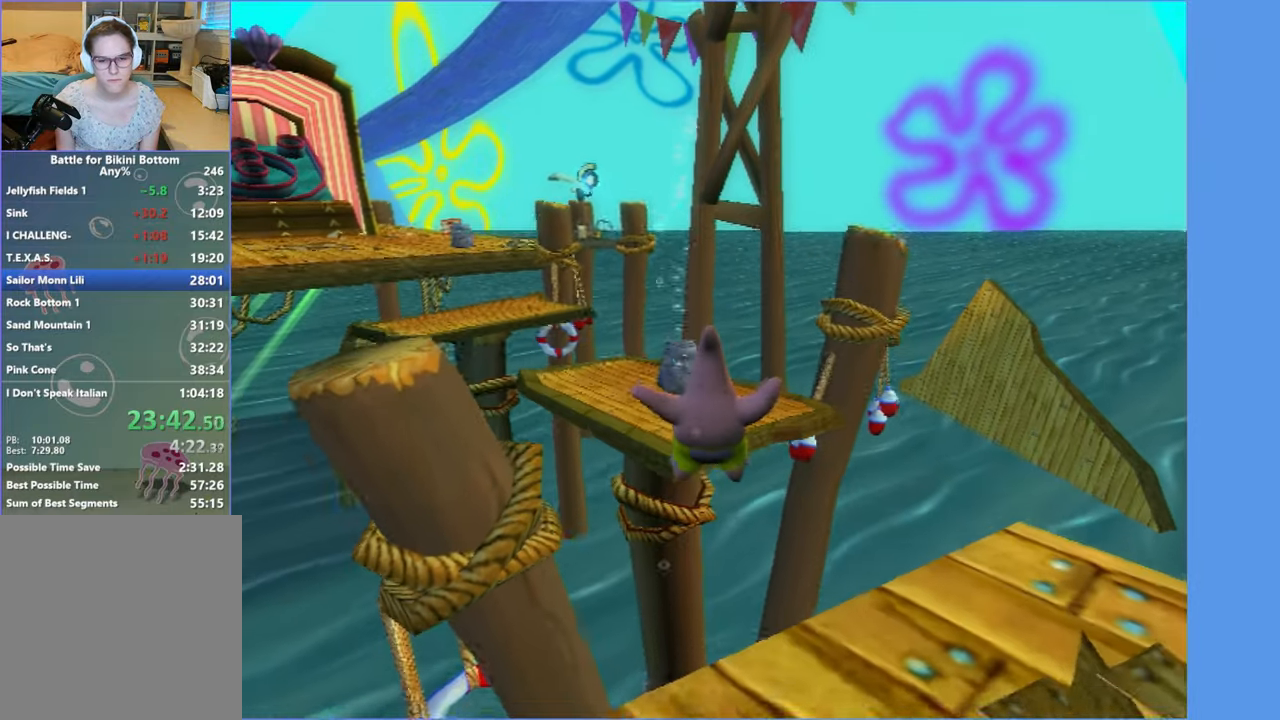
{"buttons": [], "left_stick": "up", "right_stick": "center", "button_events": [[133, "A", "down"], [266, "A", "up"]]}